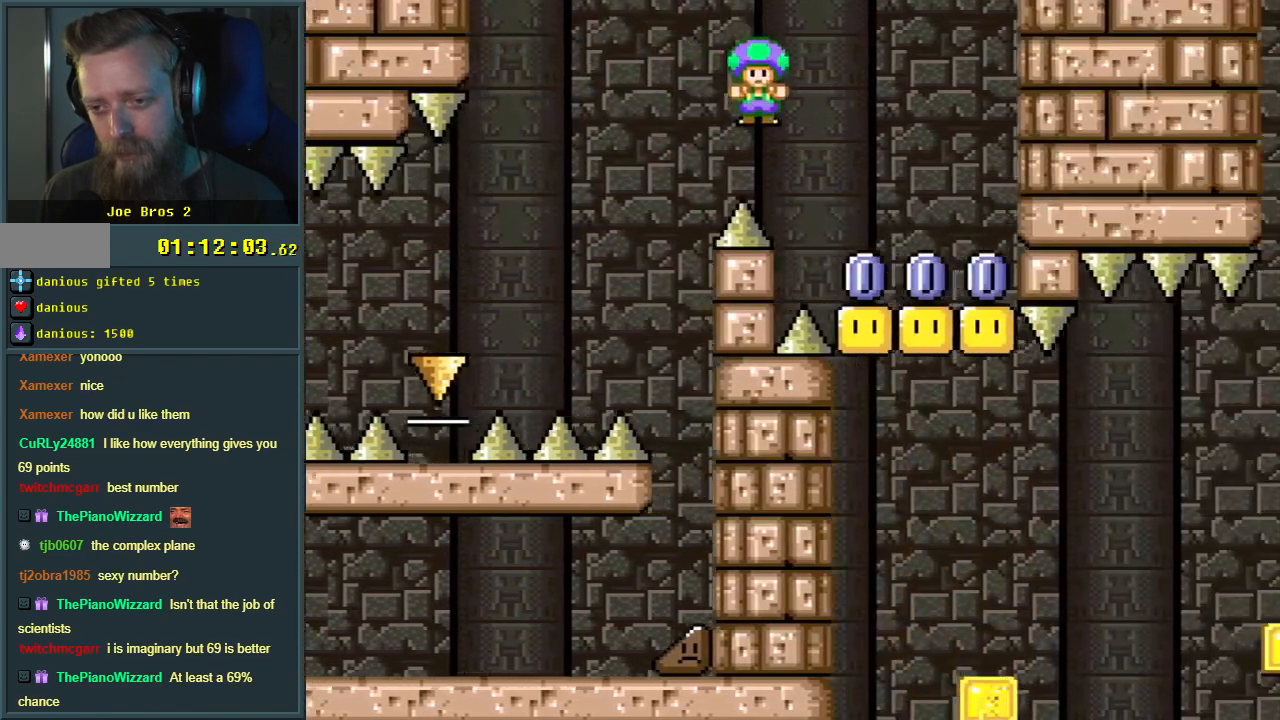
Gameplay with a controller (Nintendo layout); each line is a JSON object with the inputs held at the frame after it. "events" lists button and stick changes between this image and that frame as [ms after this image, input, new state], when the widget could be followed in between. Not read: L3 R3.
{"buttons": ["A", "X"], "events": [[133, "DPAD_LEFT", "down"], [233, "DPAD_LEFT", "up"], [300, "DPAD_RIGHT", "down"], [433, "DPAD_RIGHT", "up"]]}
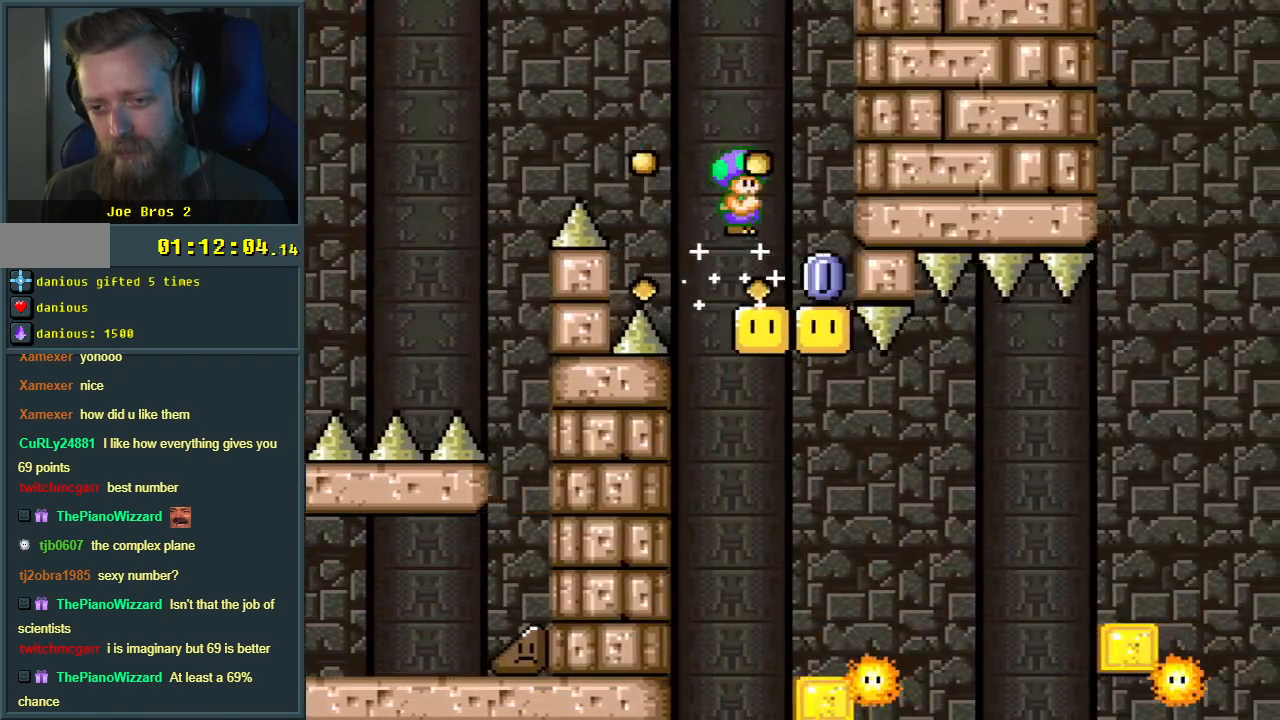
{"buttons": ["A", "X"], "events": [[83, "DPAD_LEFT", "down"], [200, "DPAD_LEFT", "up"], [350, "DPAD_RIGHT", "down"], [467, "DPAD_RIGHT", "up"]]}
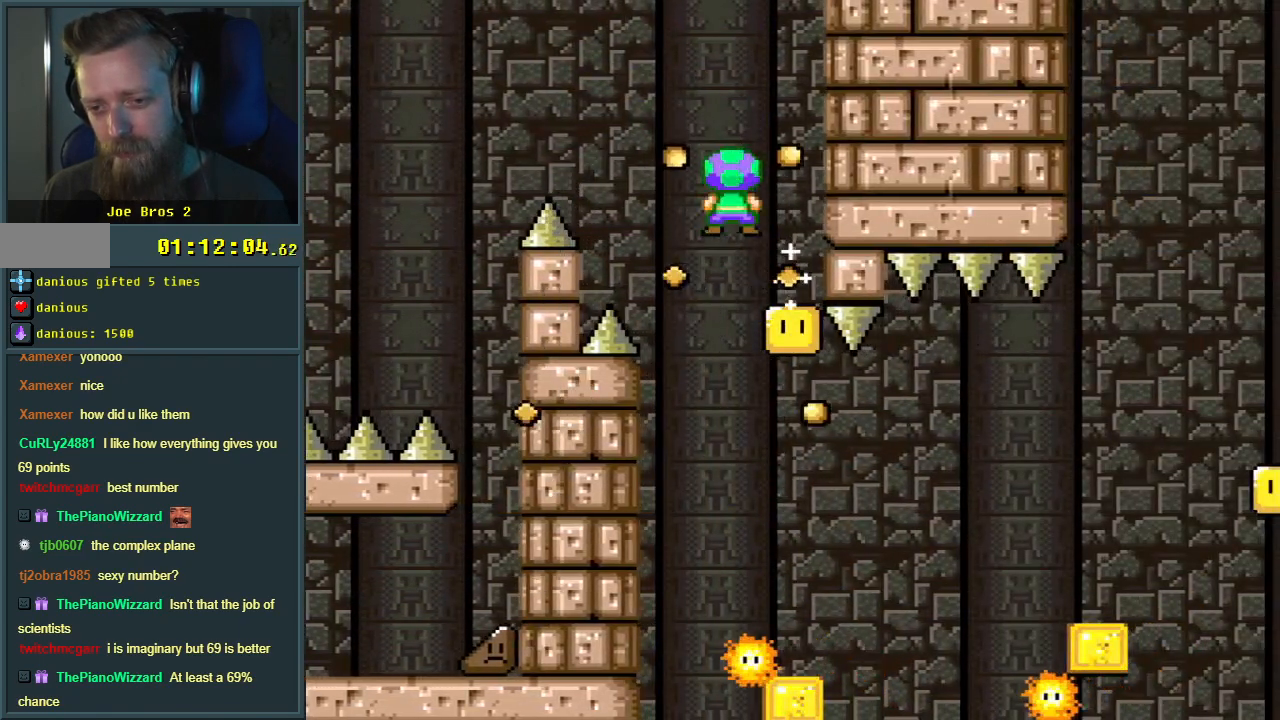
{"buttons": ["A", "X"], "events": [[133, "DPAD_RIGHT", "down"], [217, "DPAD_RIGHT", "up"], [317, "DPAD_LEFT", "down"], [450, "DPAD_LEFT", "up"]]}
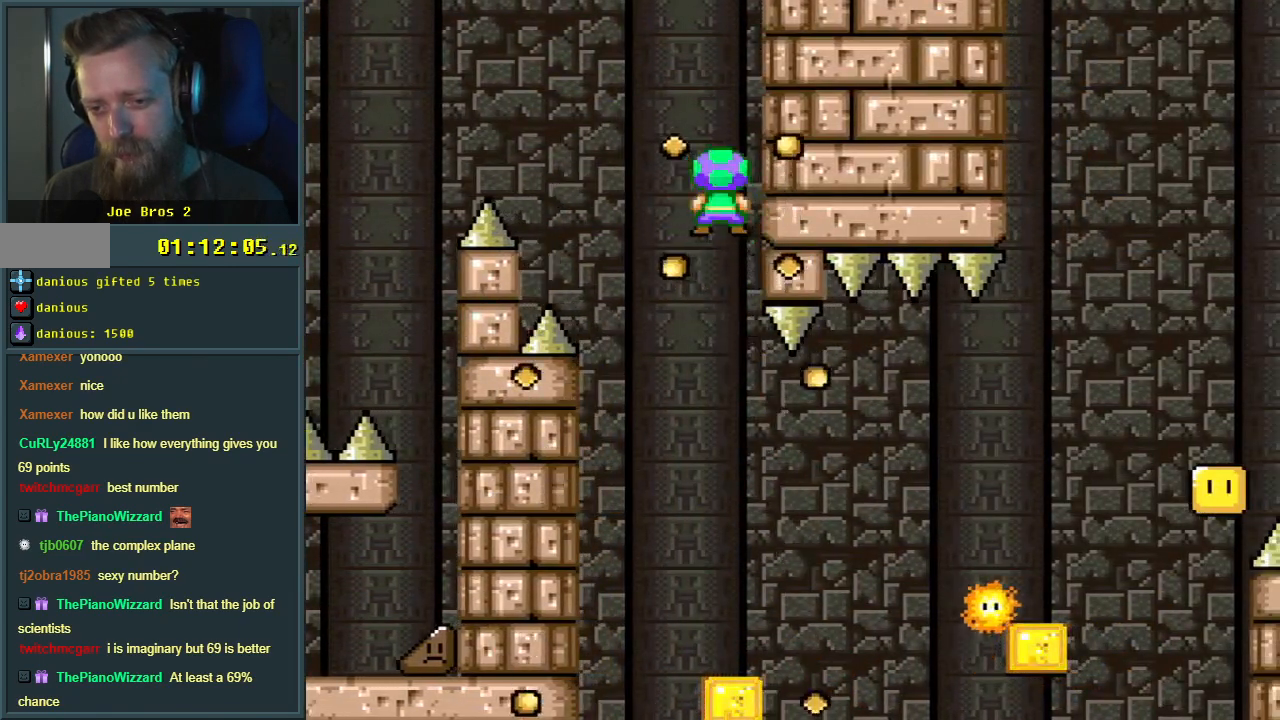
{"buttons": ["A", "X"], "events": [[133, "DPAD_RIGHT", "down"], [383, "DPAD_RIGHT", "up"]]}
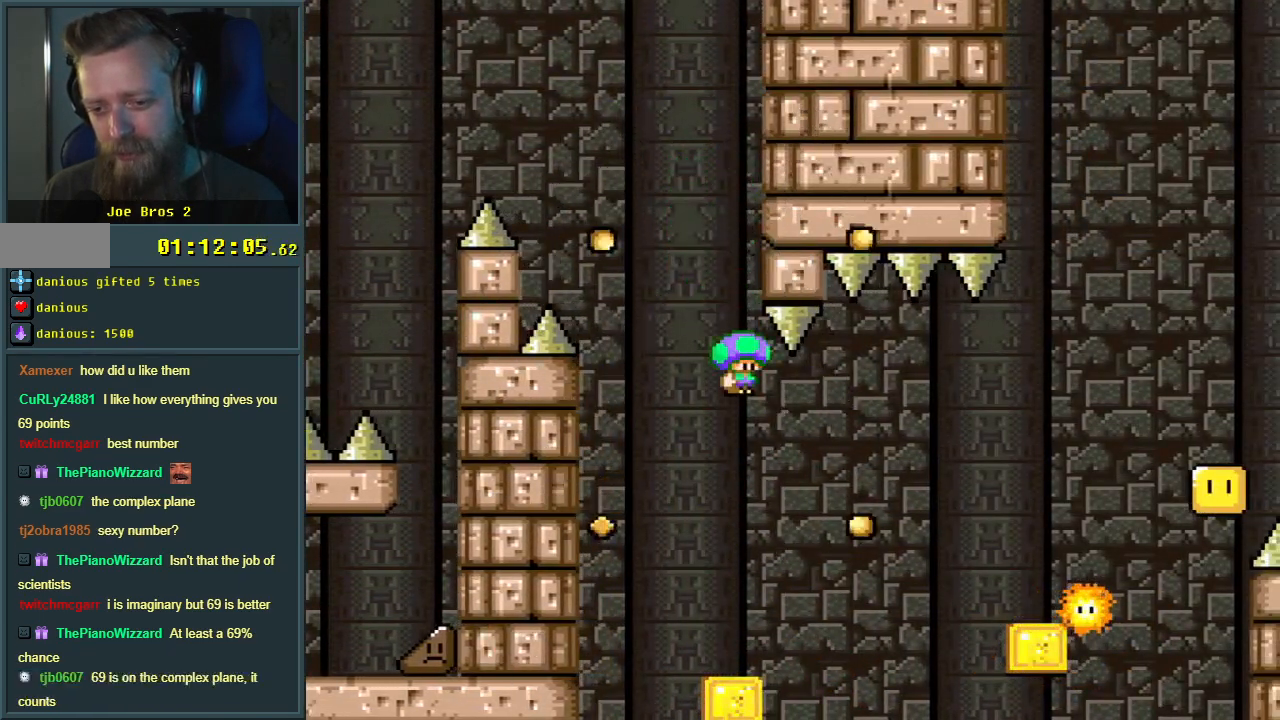
{"buttons": ["A", "X"], "events": [[83, "DPAD_LEFT", "down"], [200, "DPAD_LEFT", "up"], [267, "DPAD_RIGHT", "down"], [367, "DPAD_RIGHT", "up"]]}
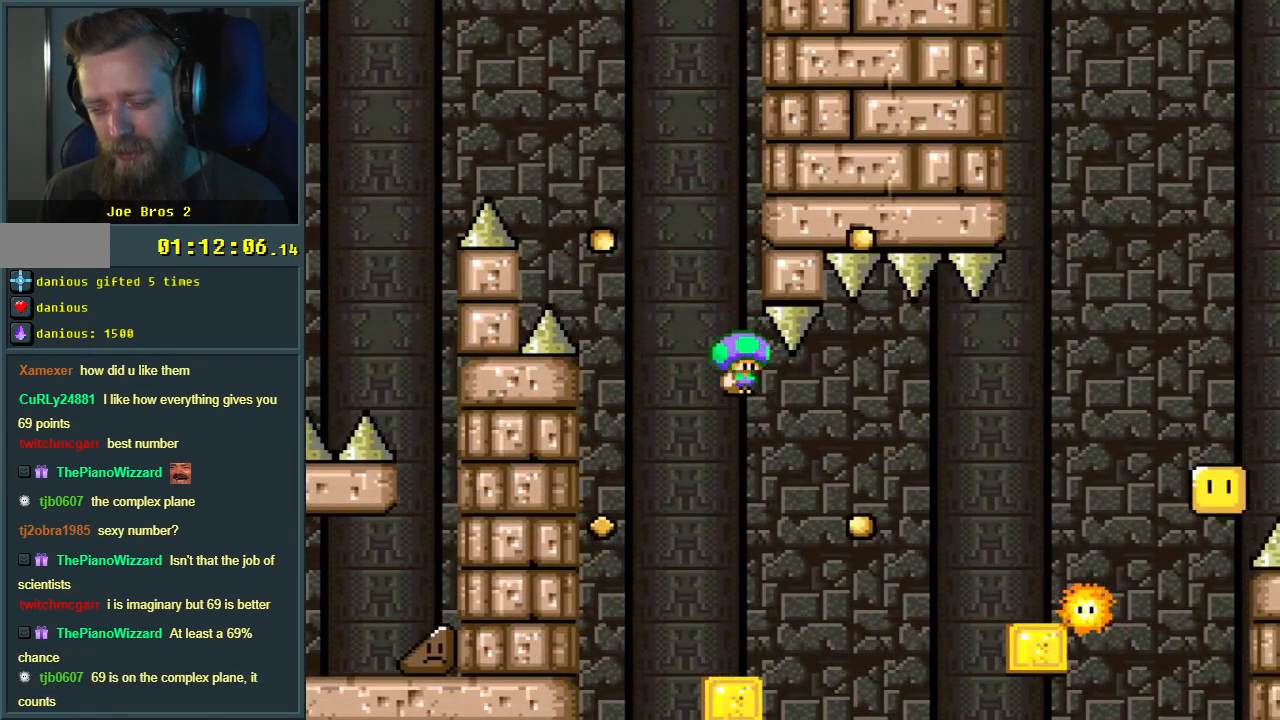
{"buttons": ["X", "DPAD_RIGHT"], "events": [[117, "A", "up"], [167, "DPAD_RIGHT", "down"]]}
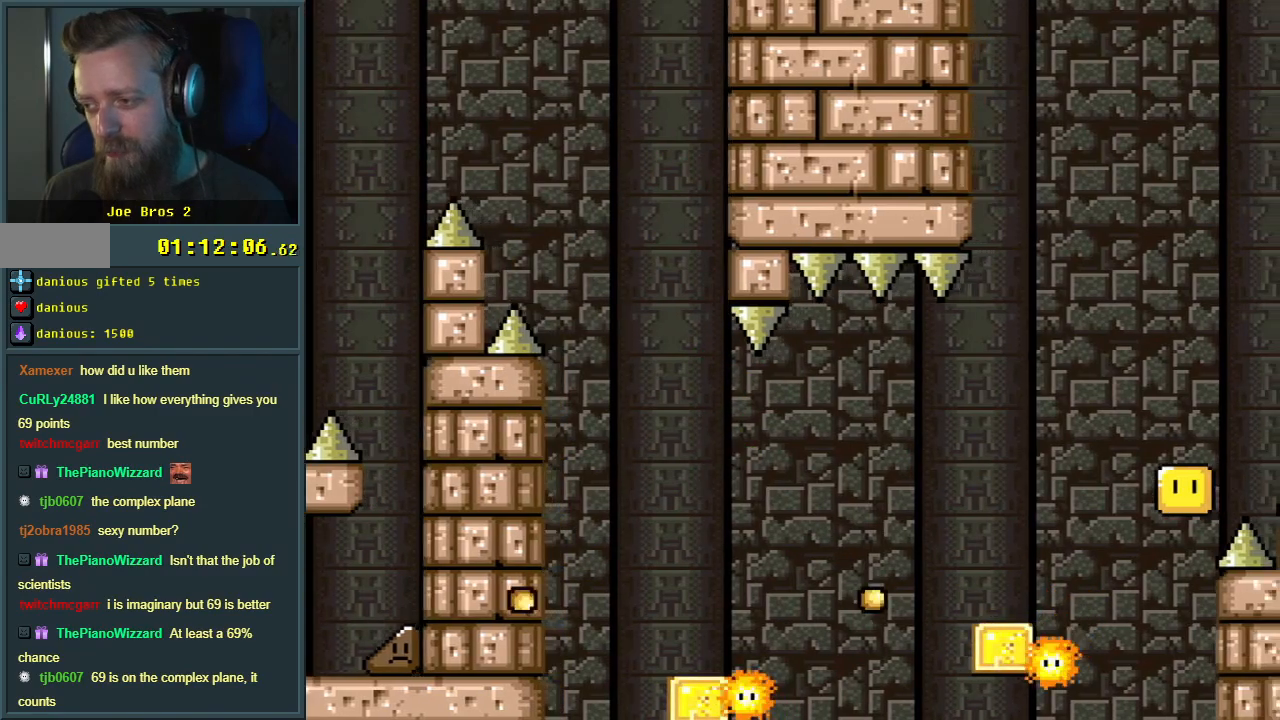
{"buttons": [], "events": [[100, "DPAD_RIGHT", "up"], [150, "X", "up"]]}
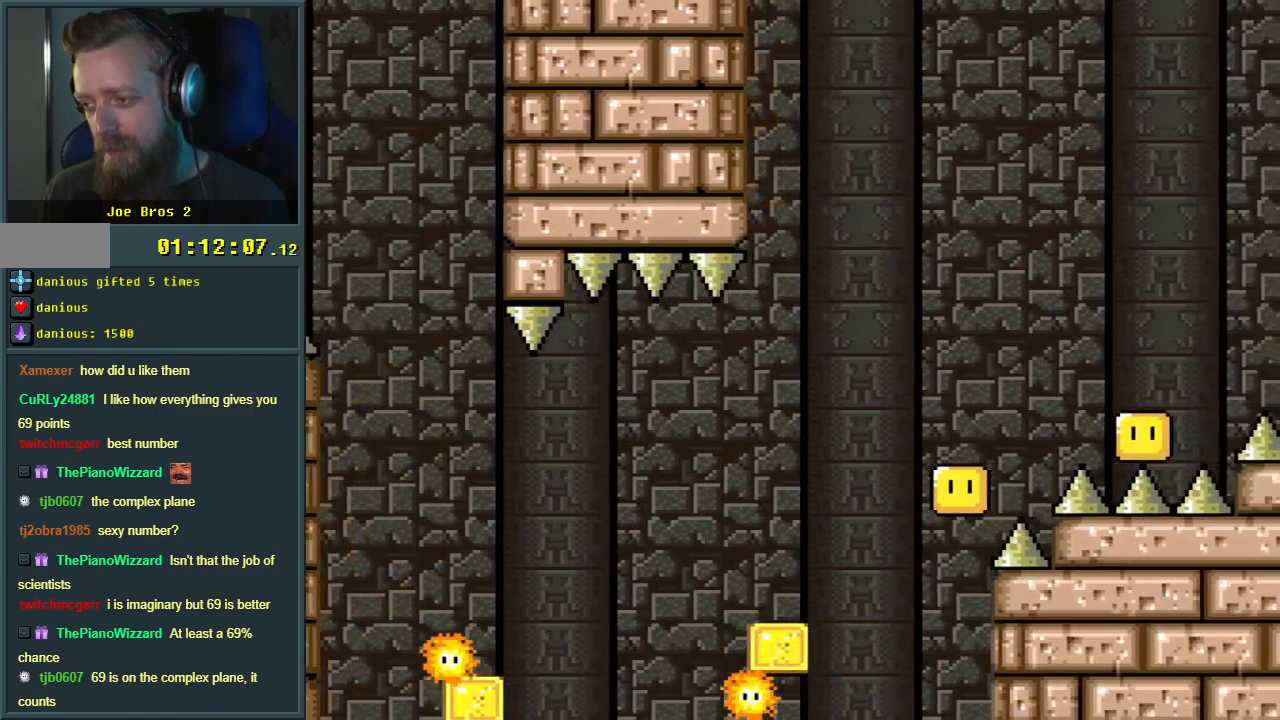
{"buttons": [], "events": [[233, "A", "down"], [317, "A", "up"], [417, "A", "down"], [483, "A", "up"]]}
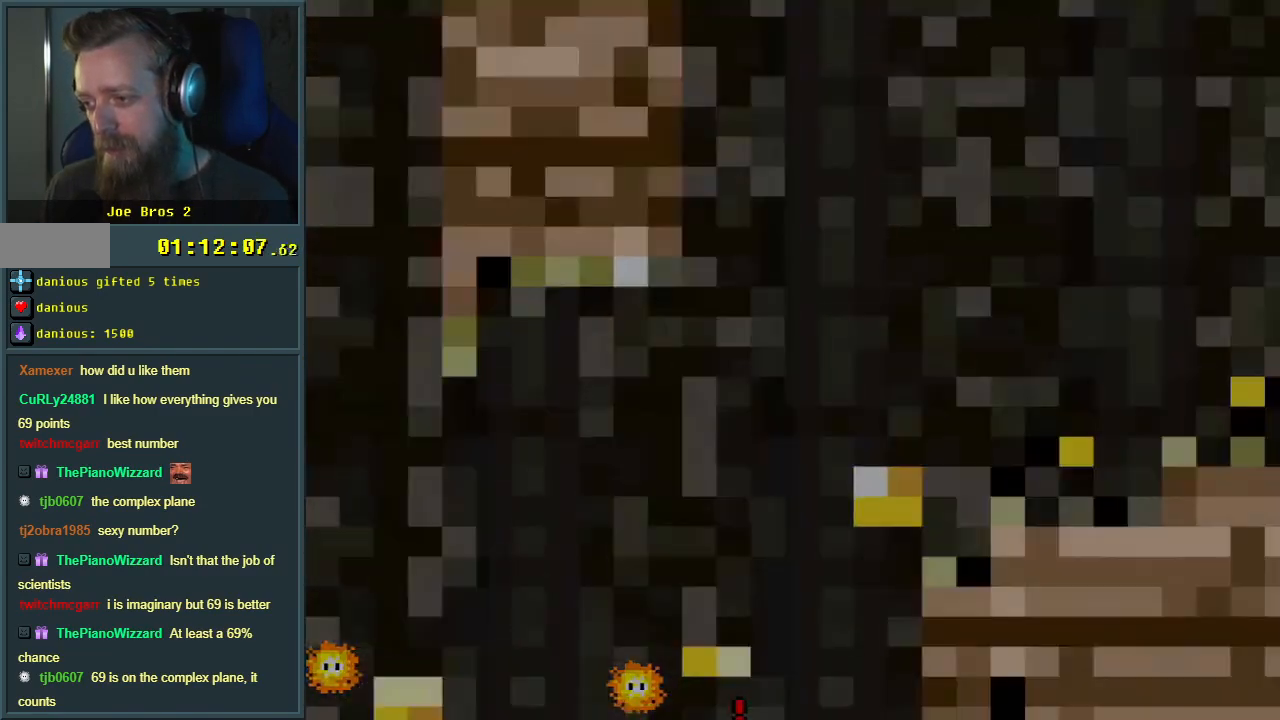
{"buttons": ["A", "X", "DPAD_RIGHT"], "events": [[50, "A", "down"], [217, "A", "up"], [233, "A", "down"], [267, "A", "up"], [433, "A", "down"], [433, "DPAD_RIGHT", "down"], [433, "X", "down"]]}
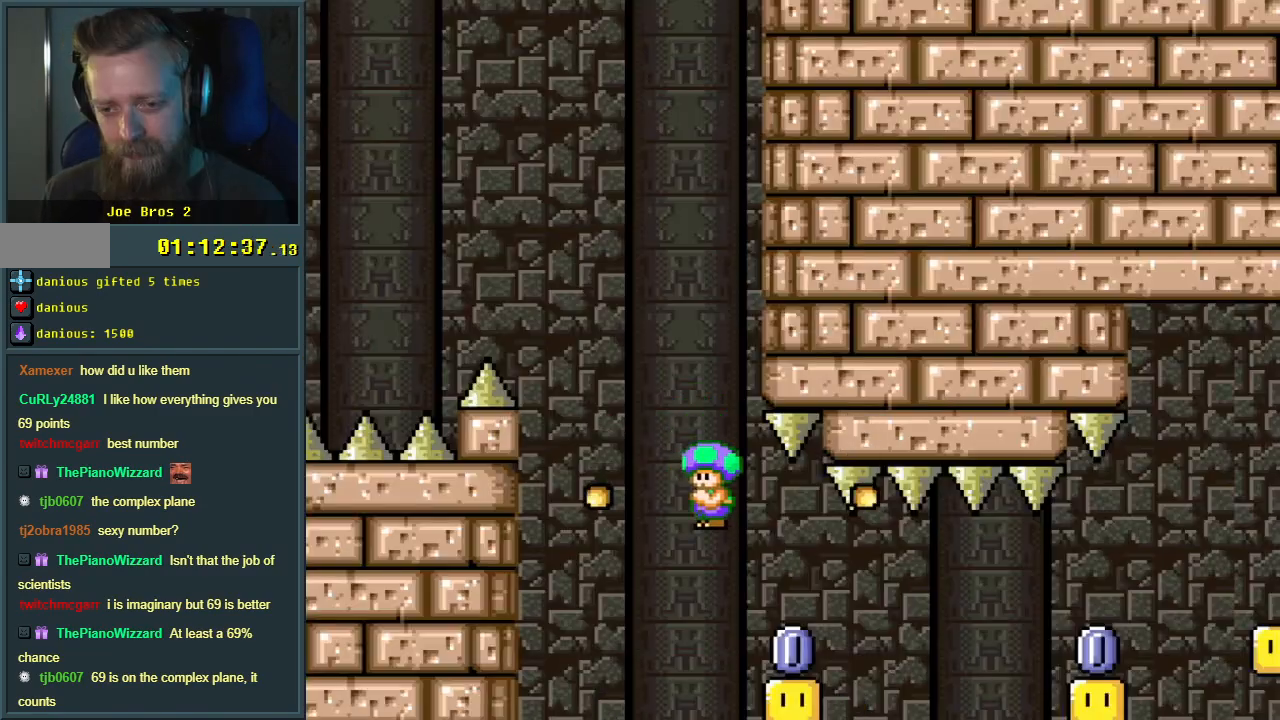
{"buttons": ["A", "X", "DPAD_RIGHT"], "events": []}
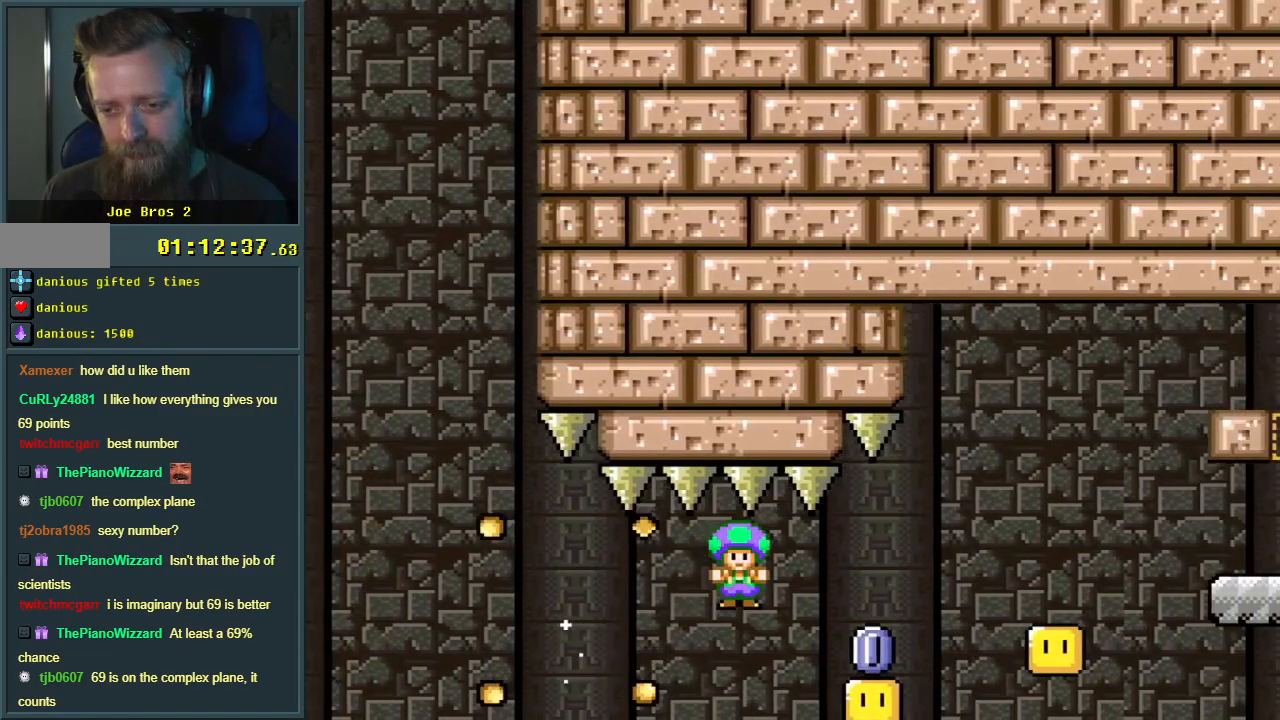
{"buttons": ["A", "X", "DPAD_RIGHT"], "events": []}
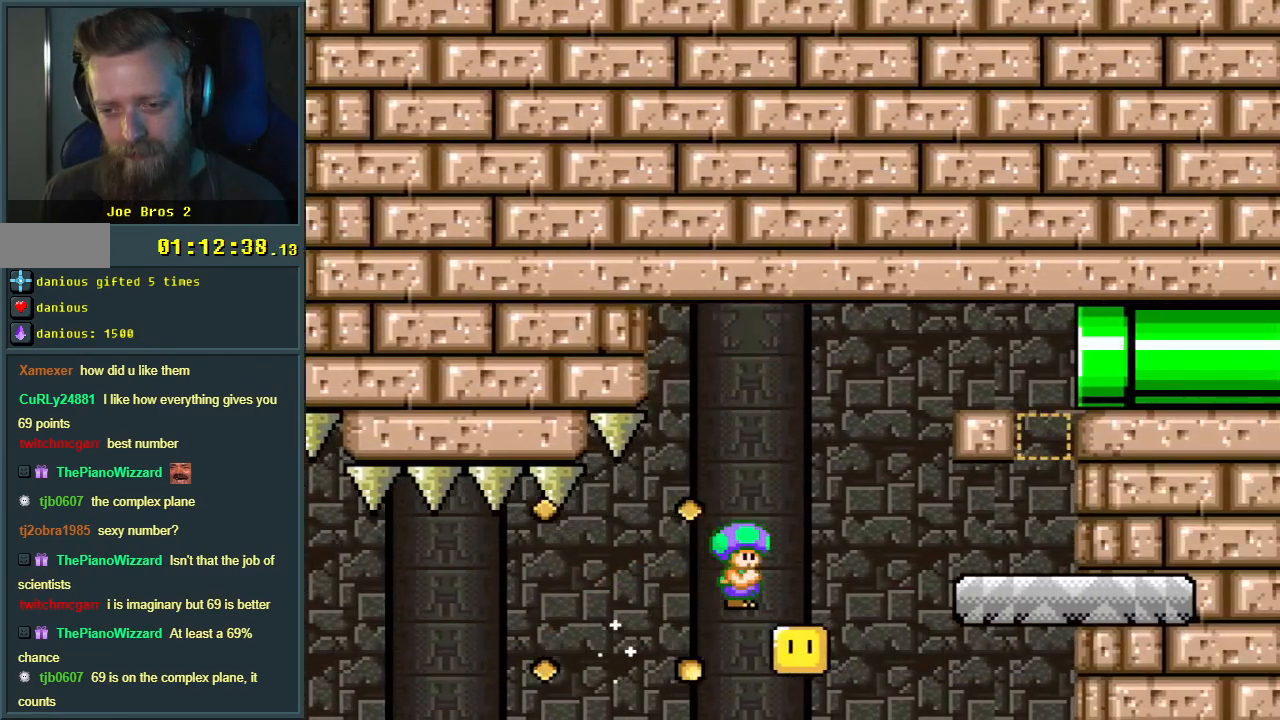
{"buttons": ["Y", "DPAD_RIGHT"], "events": [[333, "DPAD_UP", "down"], [367, "A", "up"], [400, "DPAD_UP", "up"], [417, "Y", "down"], [450, "X", "up"]]}
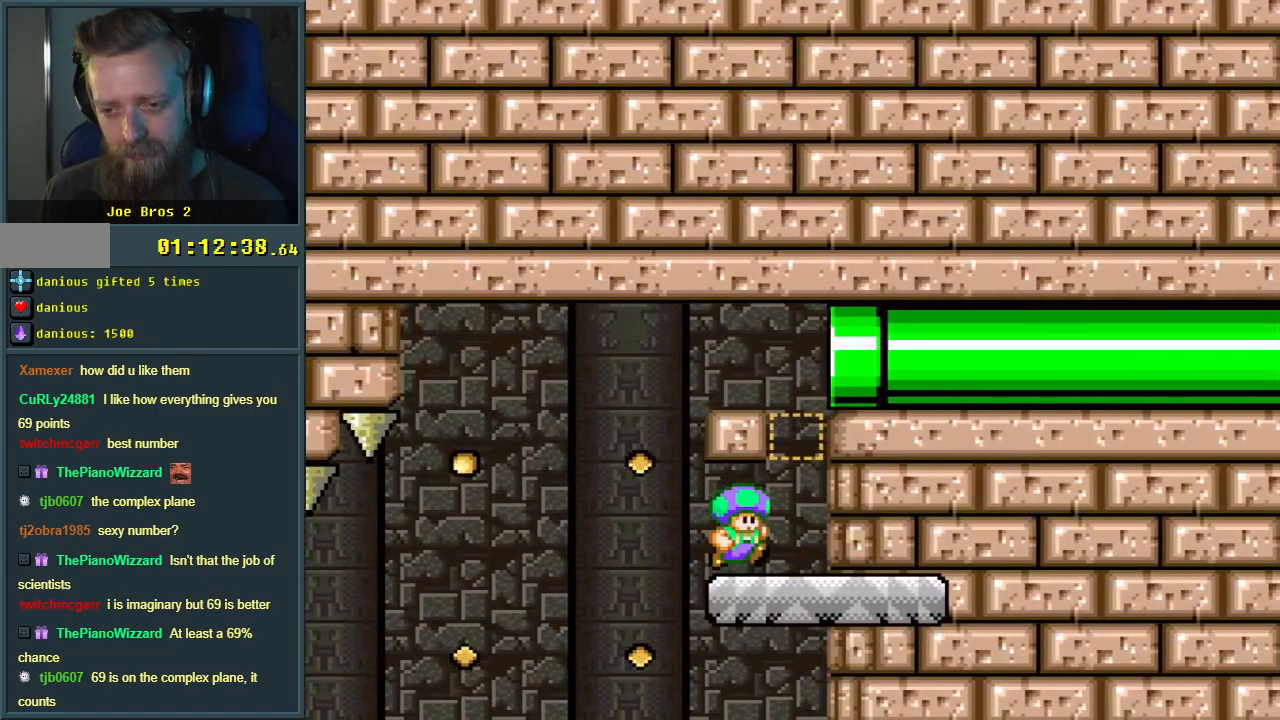
{"buttons": ["B", "Y", "DPAD_LEFT"], "events": [[50, "DPAD_RIGHT", "up"], [67, "B", "down"], [67, "DPAD_LEFT", "down"], [233, "B", "up"], [483, "B", "down"]]}
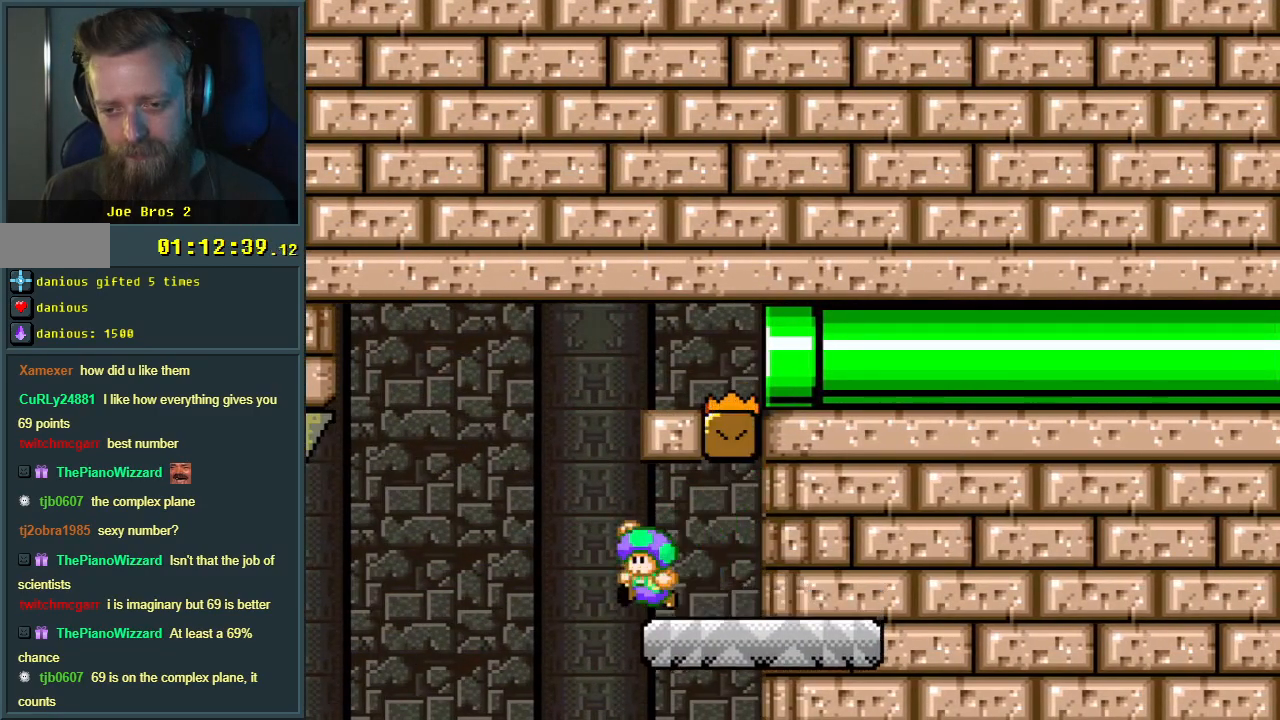
{"buttons": ["B", "Y", "DPAD_RIGHT"], "events": [[67, "DPAD_LEFT", "up"], [67, "DPAD_RIGHT", "down"]]}
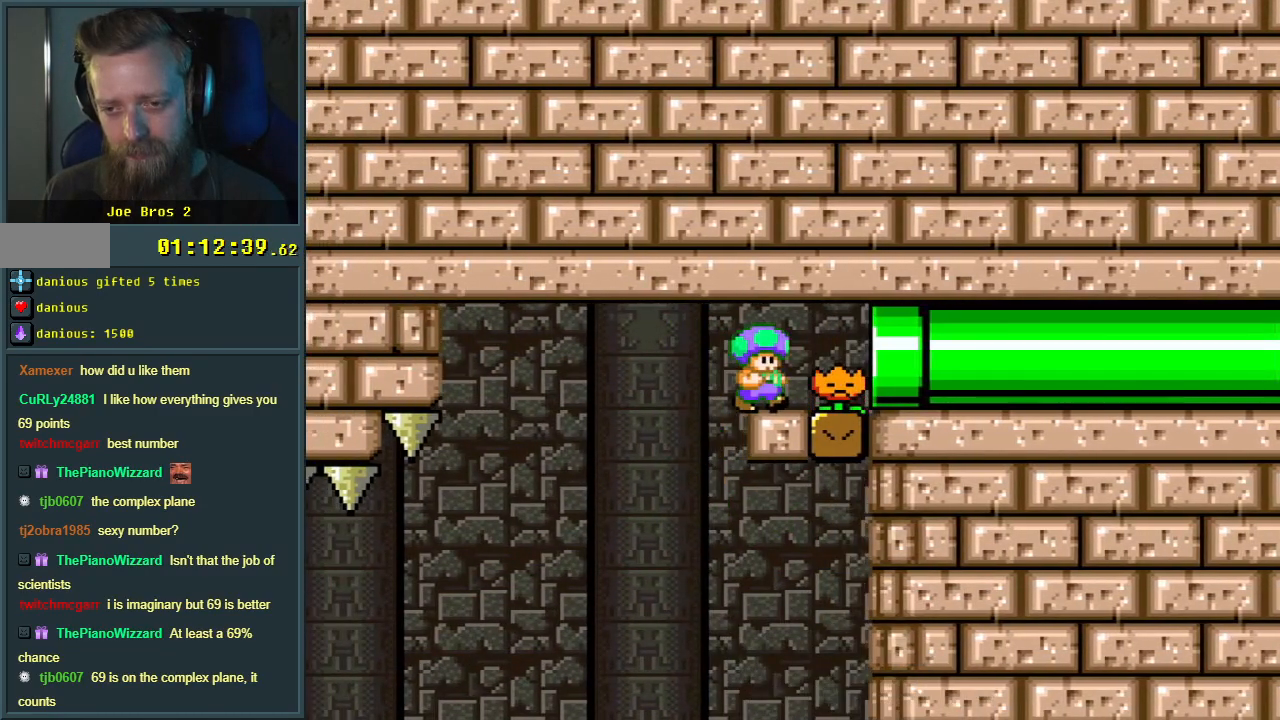
{"buttons": ["B", "Y", "DPAD_RIGHT"], "events": []}
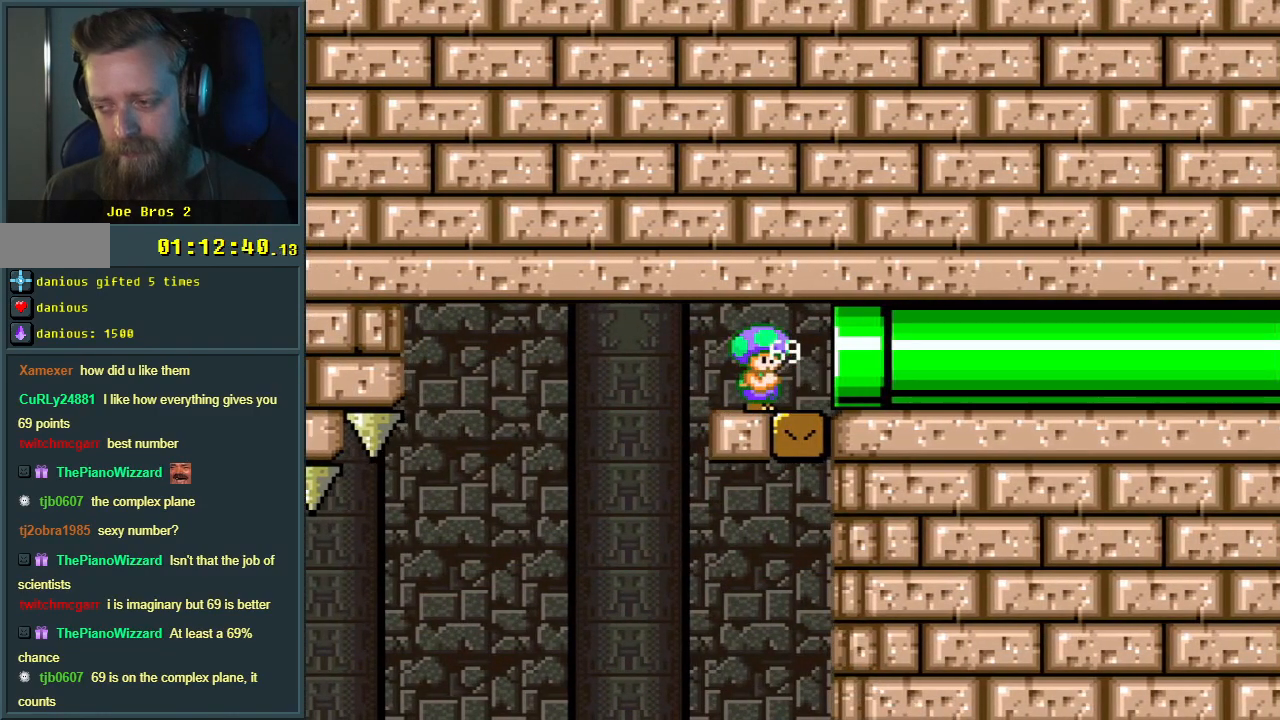
{"buttons": ["B", "Y", "DPAD_RIGHT"], "events": []}
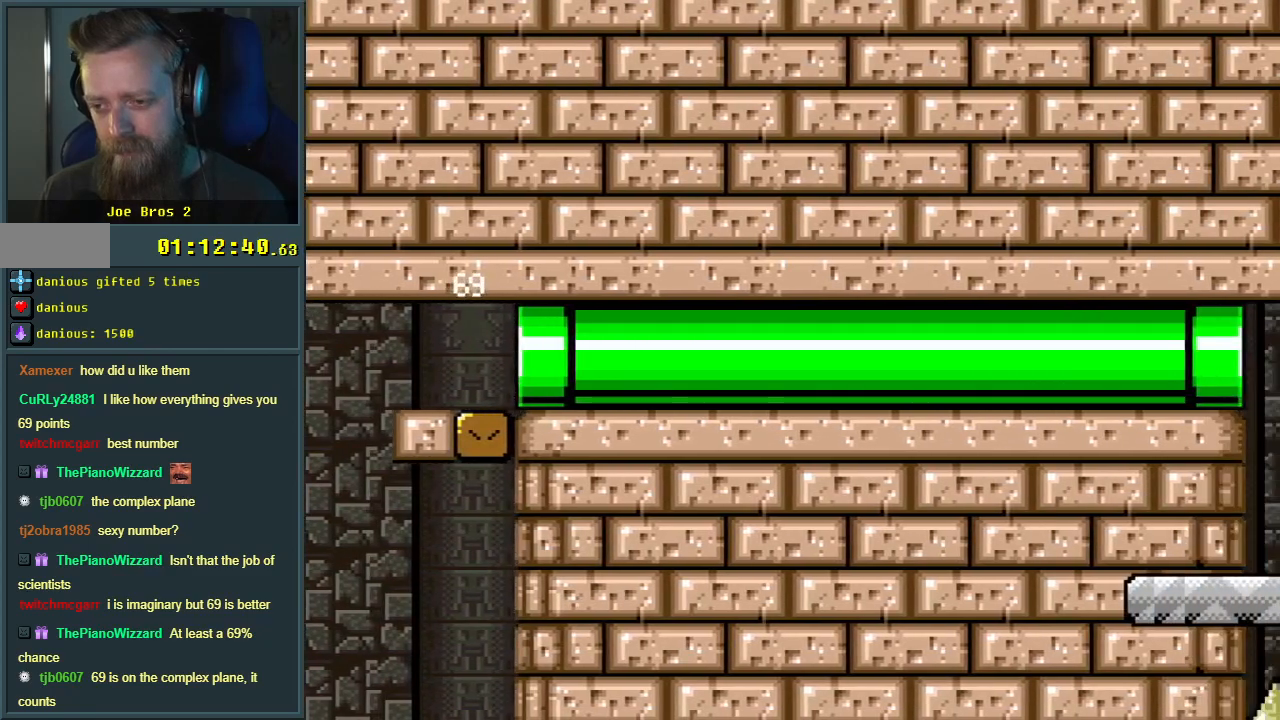
{"buttons": ["B", "Y"], "events": [[233, "DPAD_RIGHT", "up"]]}
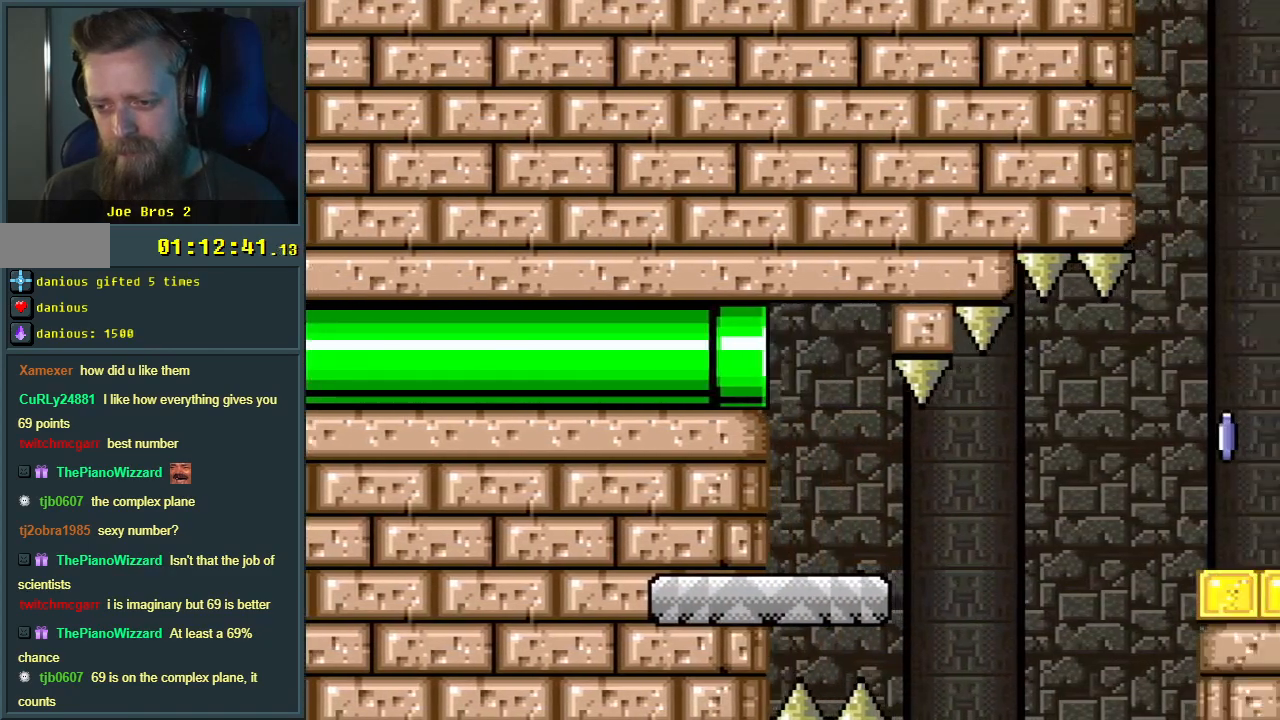
{"buttons": ["Y"], "events": [[383, "B", "up"], [383, "DPAD_RIGHT", "down"], [500, "DPAD_RIGHT", "up"]]}
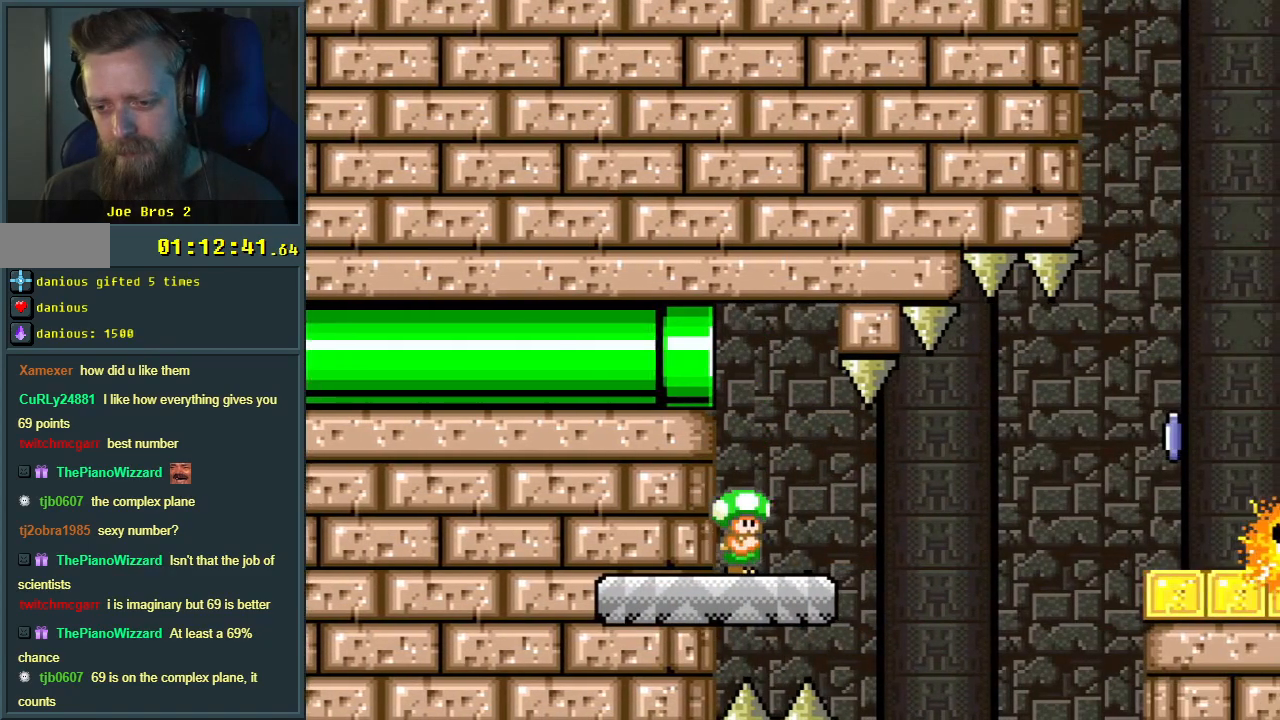
{"buttons": ["A", "X", "DPAD_RIGHT"], "events": [[167, "DPAD_RIGHT", "down"], [300, "X", "down"], [300, "Y", "up"], [467, "A", "down"]]}
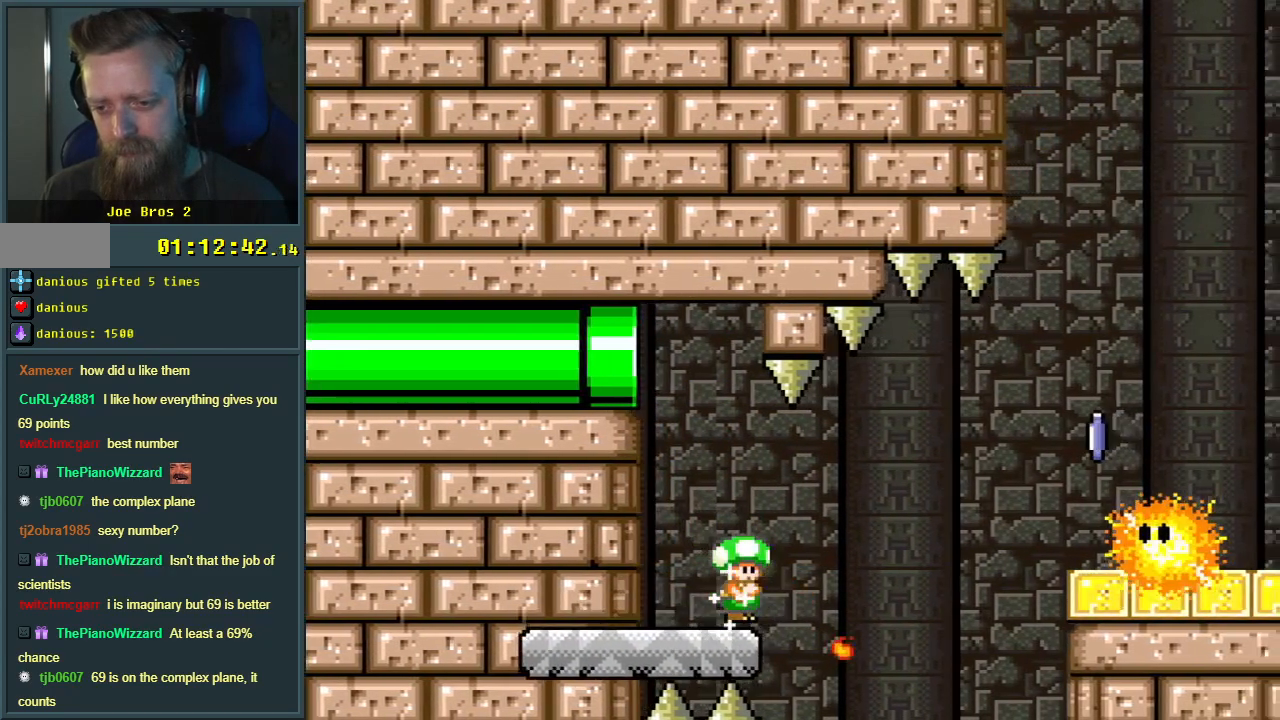
{"buttons": ["A", "X", "DPAD_RIGHT"], "events": [[167, "A", "up"], [233, "A", "down"]]}
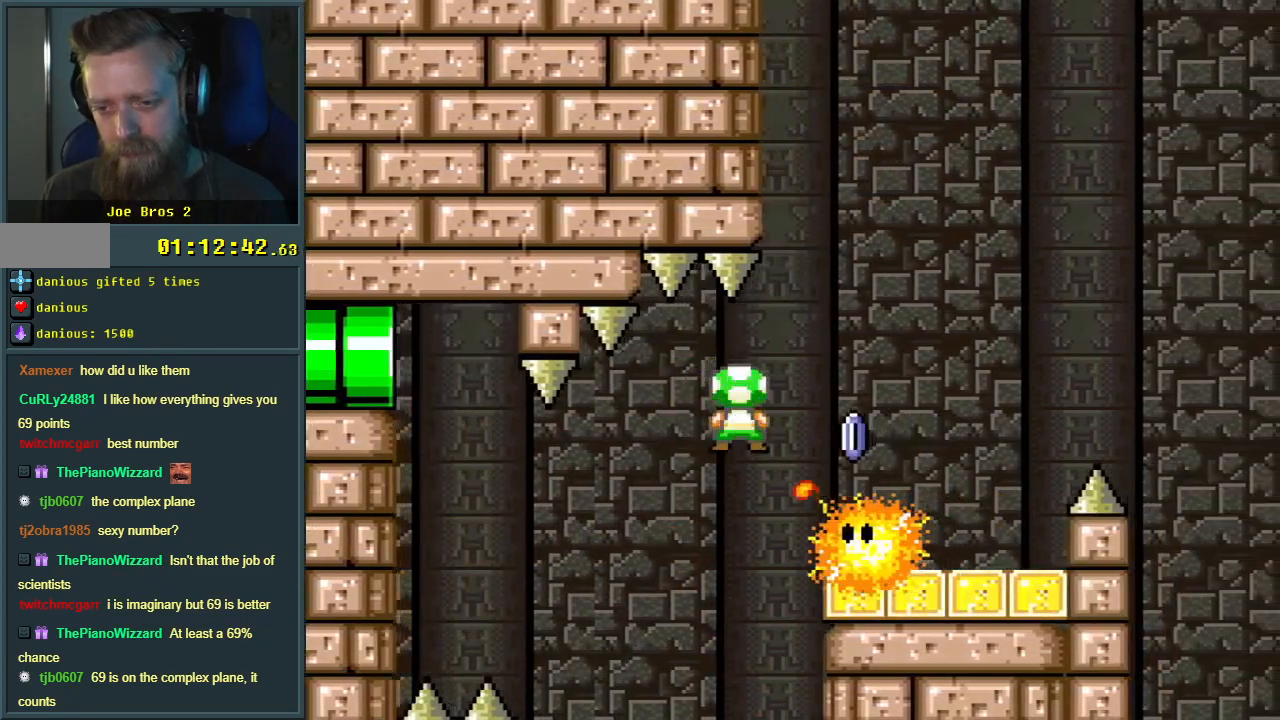
{"buttons": ["A", "X", "DPAD_RIGHT"], "events": []}
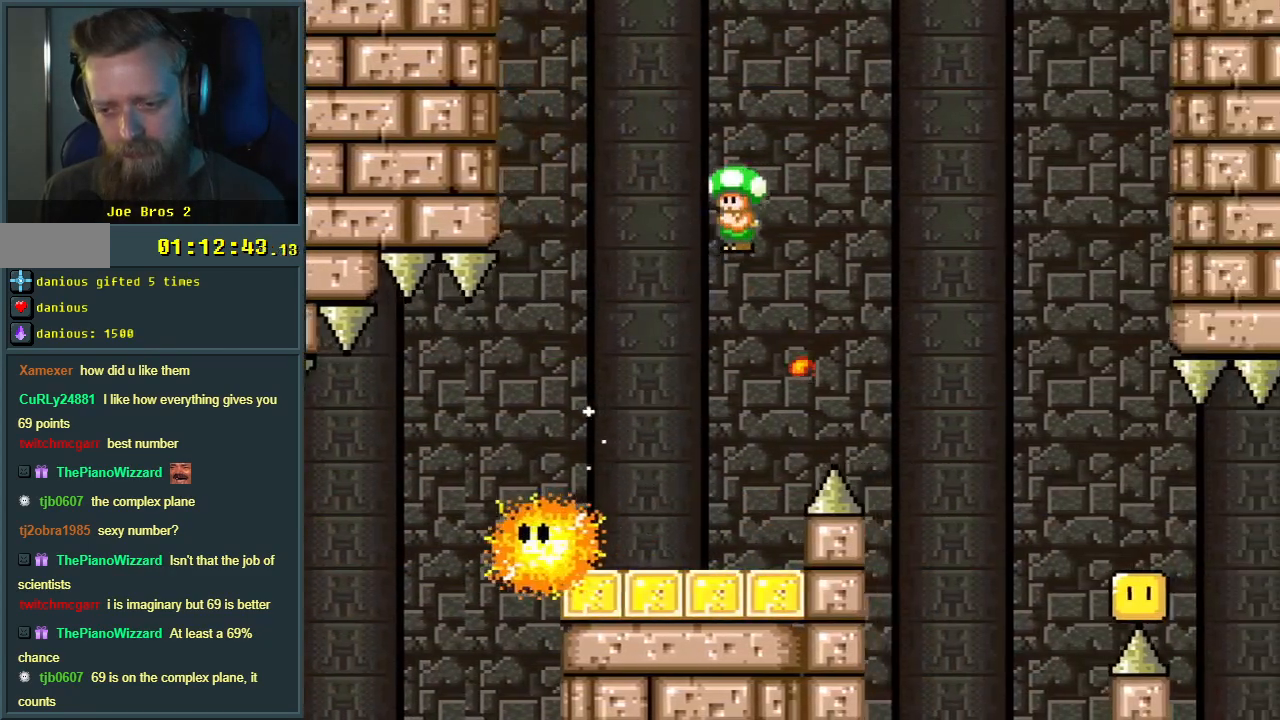
{"buttons": ["A", "X", "DPAD_RIGHT"], "events": []}
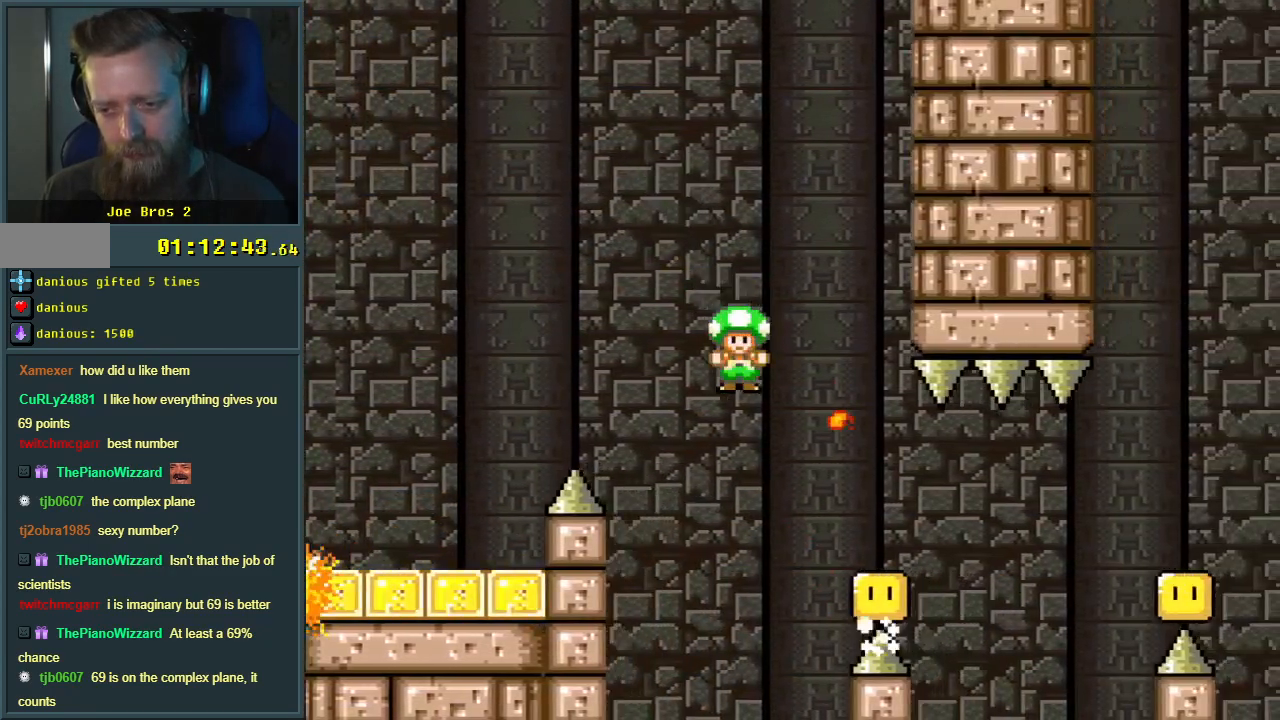
{"buttons": ["A", "X", "DPAD_RIGHT"], "events": []}
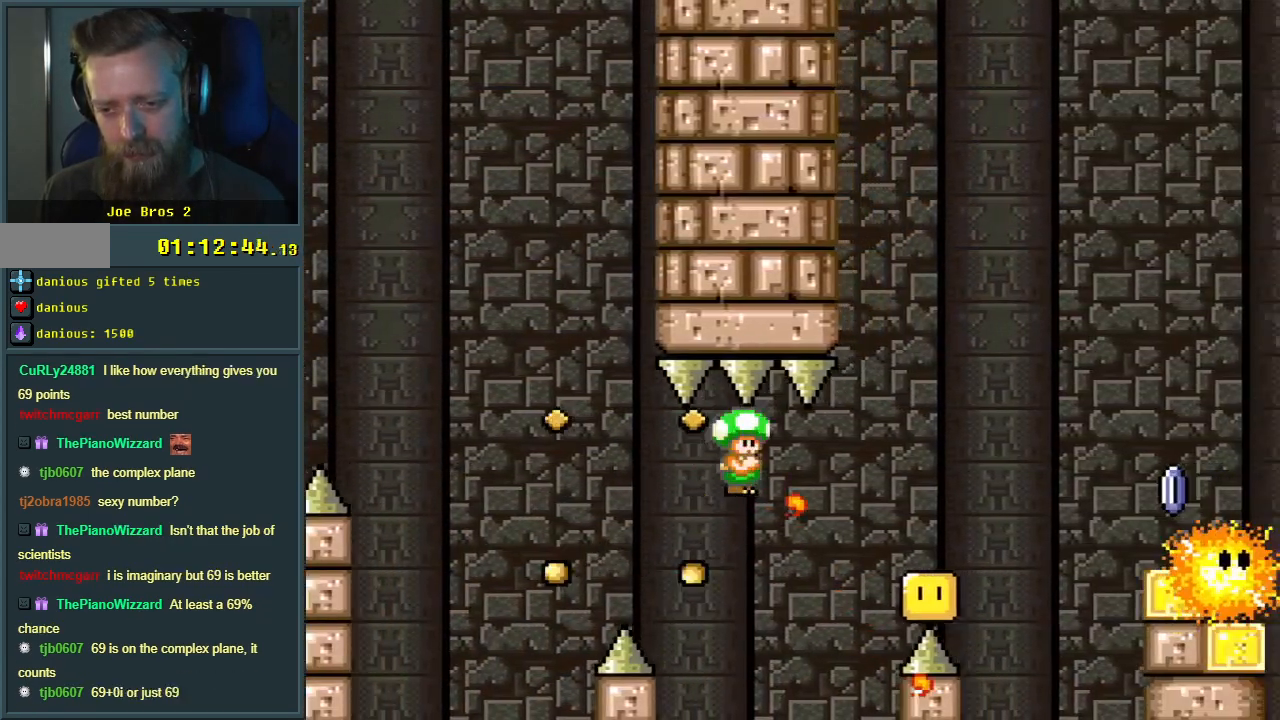
{"buttons": ["A", "X", "DPAD_RIGHT"], "events": []}
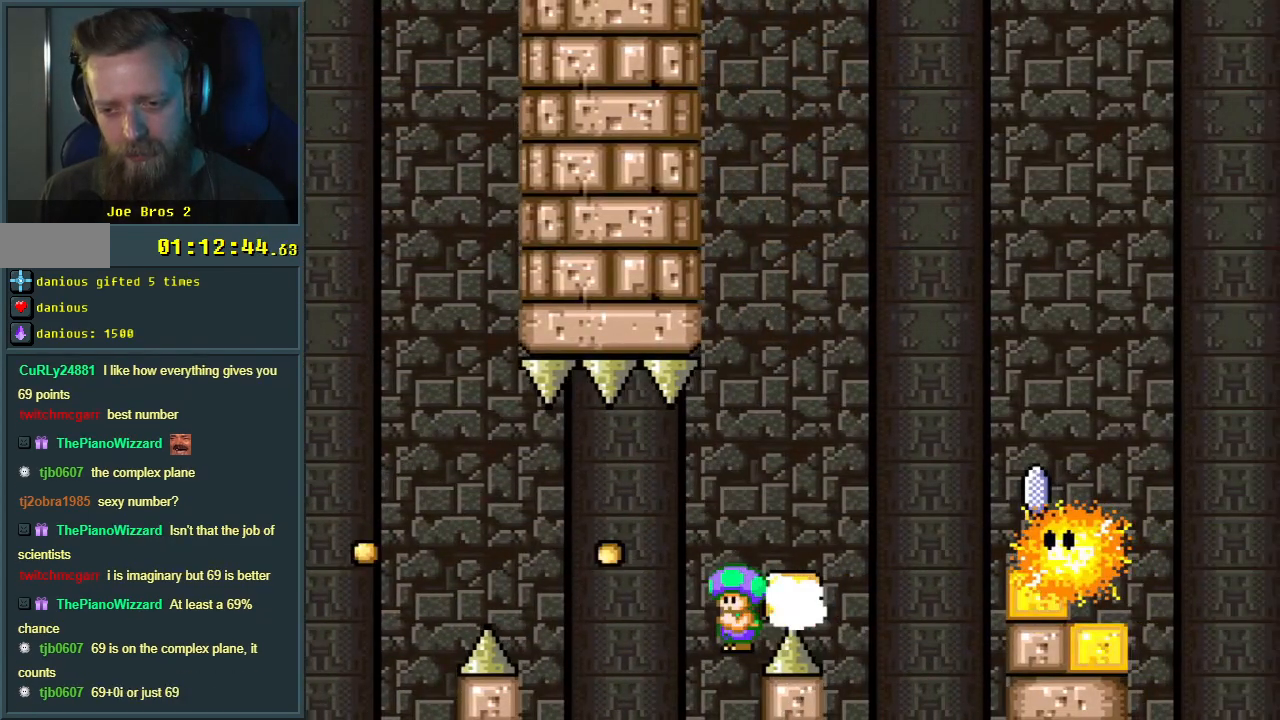
{"buttons": ["X"], "events": [[233, "DPAD_RIGHT", "up"], [317, "A", "up"]]}
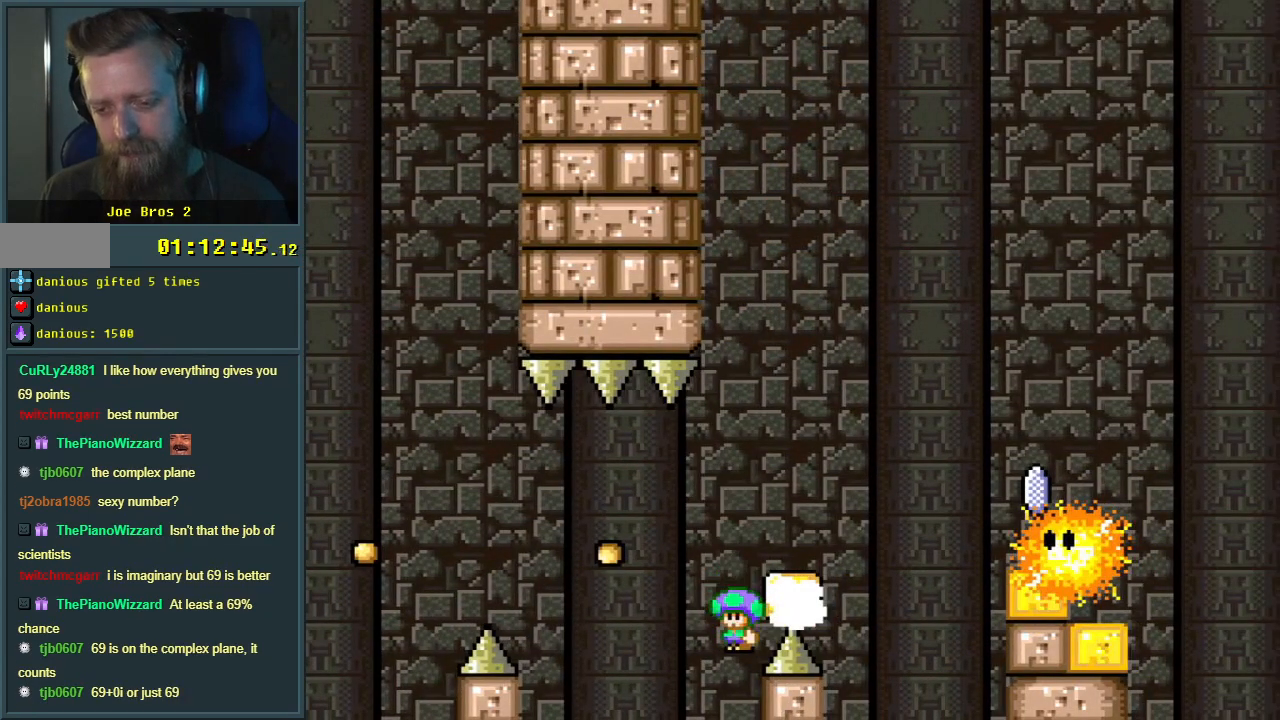
{"buttons": ["B", "Y"], "events": [[33, "X", "up"], [50, "Y", "down"], [150, "DPAD_RIGHT", "down"], [267, "B", "down"], [383, "DPAD_RIGHT", "up"]]}
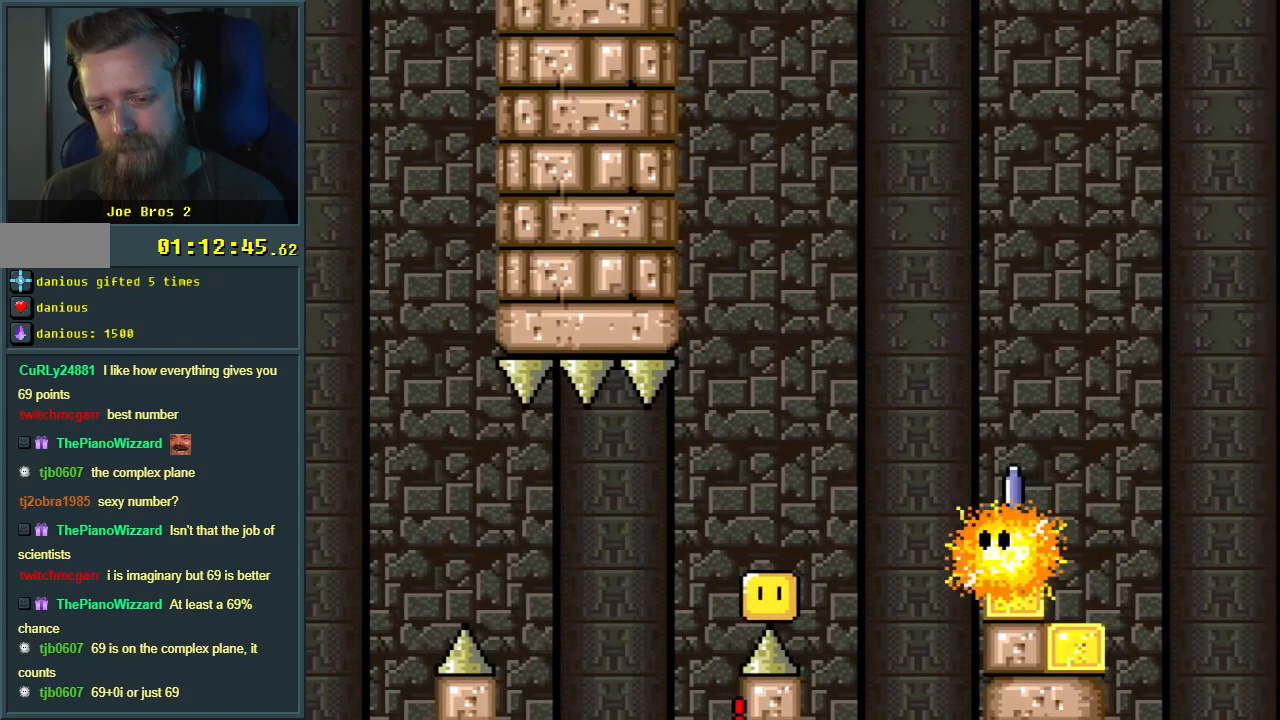
{"buttons": [], "events": [[17, "B", "up"], [183, "Y", "up"]]}
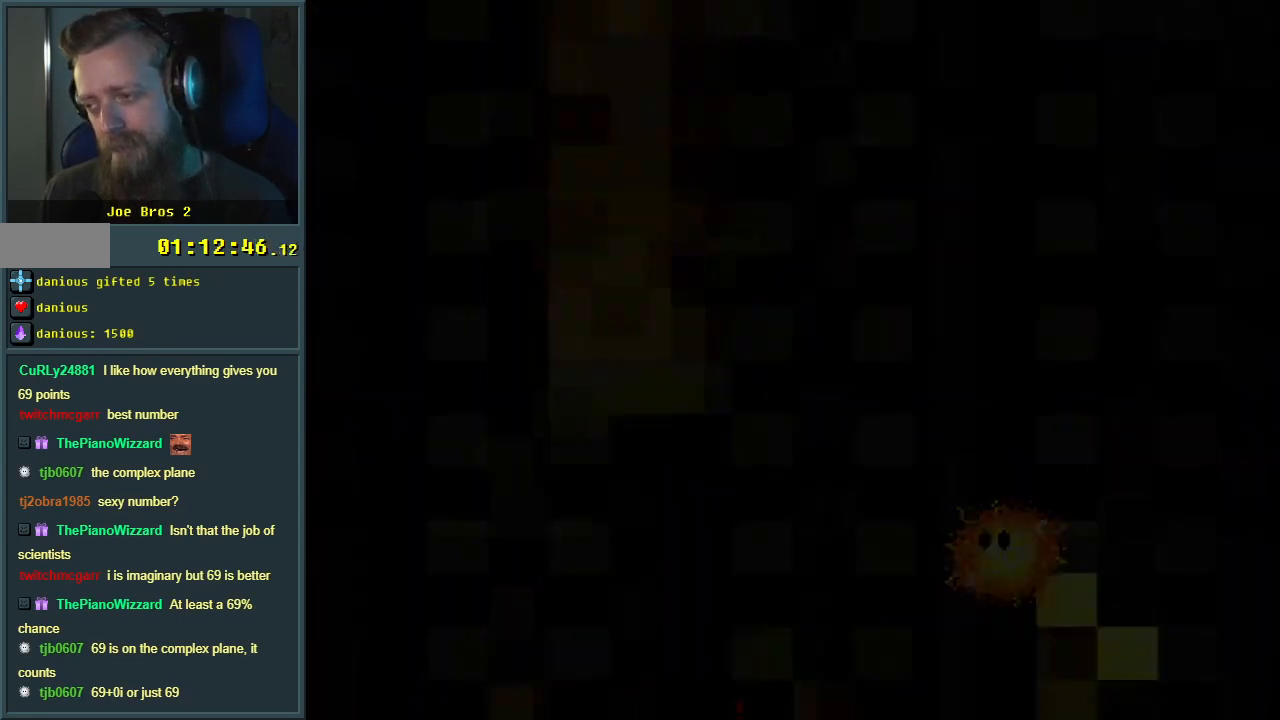
{"buttons": ["A", "X", "DPAD_RIGHT"], "events": [[133, "A", "down"], [133, "X", "down"], [317, "DPAD_RIGHT", "down"]]}
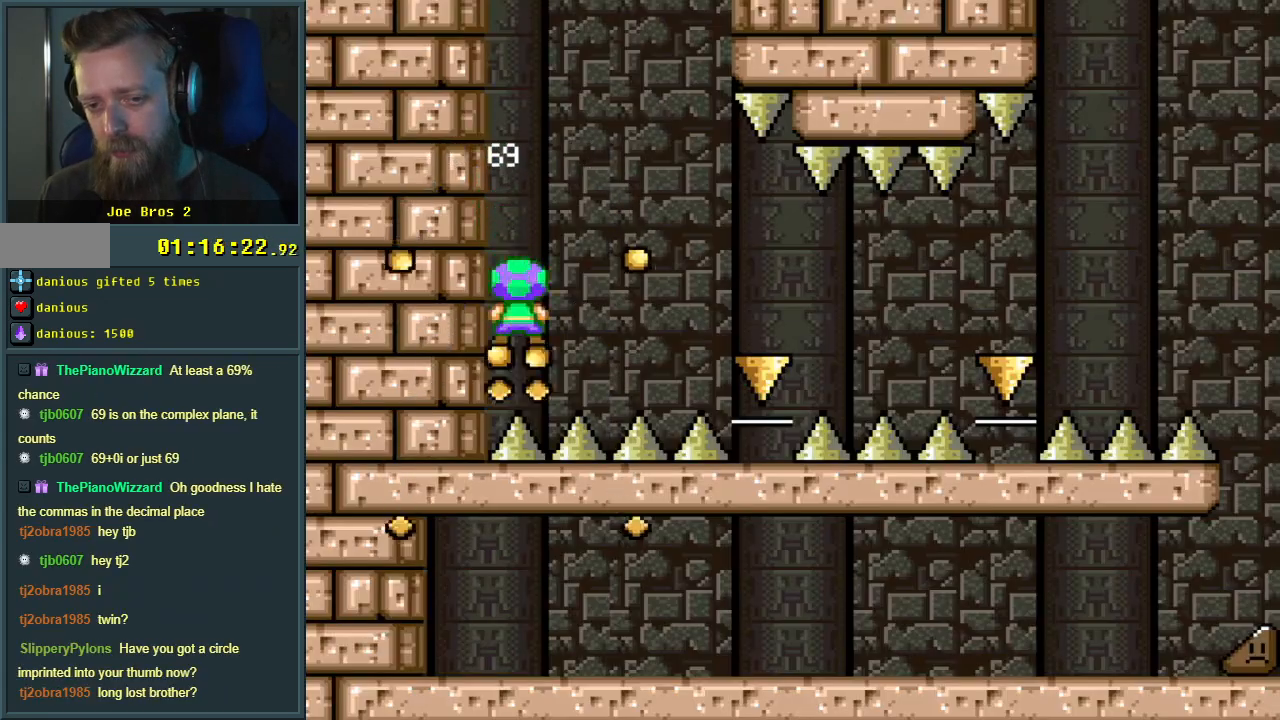
{"buttons": ["A", "X", "DPAD_RIGHT"], "events": []}
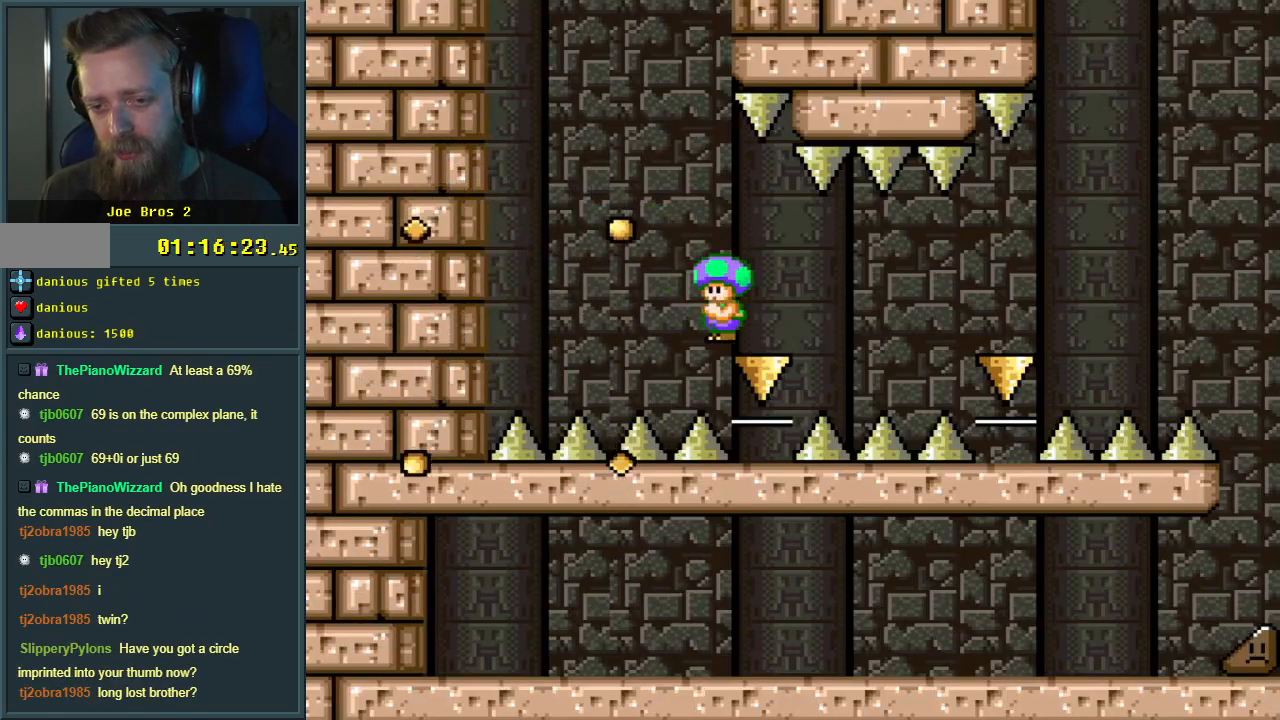
{"buttons": ["X", "DPAD_RIGHT"], "events": [[133, "A", "up"], [467, "X", "up"], [483, "X", "down"]]}